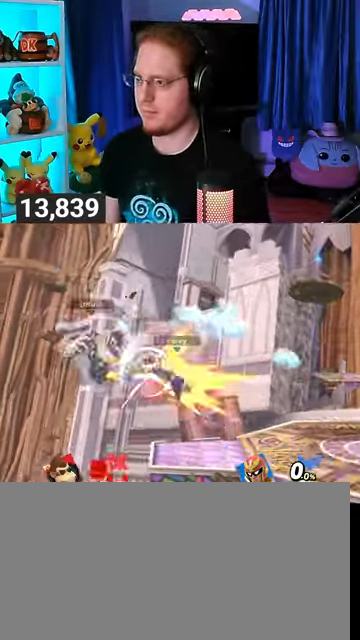
Gameplay with a controller (Nintendo layout); each line is a JSON object with the inputs held at the frame after it. "events" lists button and stick changes between this image and that frame as [ms after this image, input, new state], when the widget could be followed in between. Not read: L3 R3.
{"buttons": ["B"], "left_stick": "up-right", "right_stick": "center", "events": [[100, "left_stick", "up-right"], [267, "left_stick", "up-left"], [367, "left_stick", "up-right"], [500, "B", "down"]]}
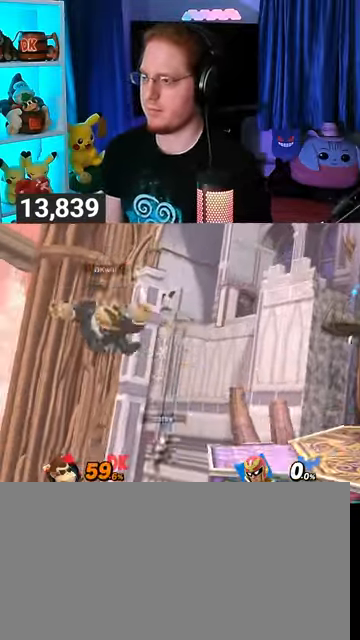
{"buttons": [], "left_stick": "left", "right_stick": "center", "events": [[67, "B", "up"], [133, "left_stick", "right"], [500, "left_stick", "left"]]}
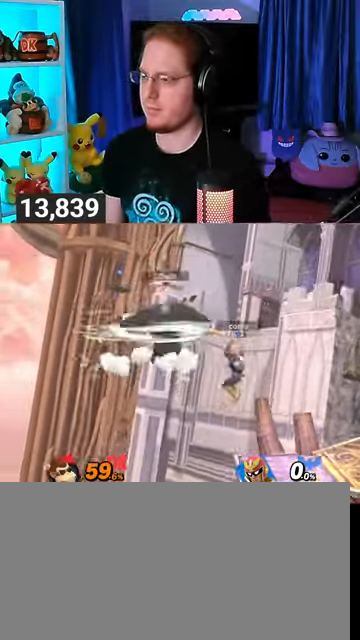
{"buttons": ["Y"], "left_stick": "left", "right_stick": "center", "events": [[300, "left_stick", "center"], [500, "Y", "down"], [500, "left_stick", "left"]]}
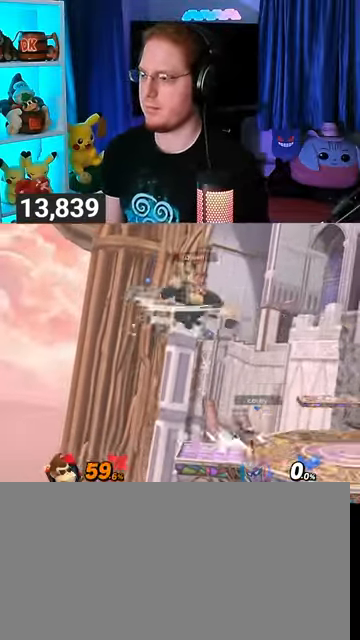
{"buttons": [], "left_stick": "down", "right_stick": "center", "events": [[33, "Y", "up"], [133, "Y", "down"], [200, "Y", "up"], [400, "Y", "down"], [467, "Y", "up"], [467, "left_stick", "down"]]}
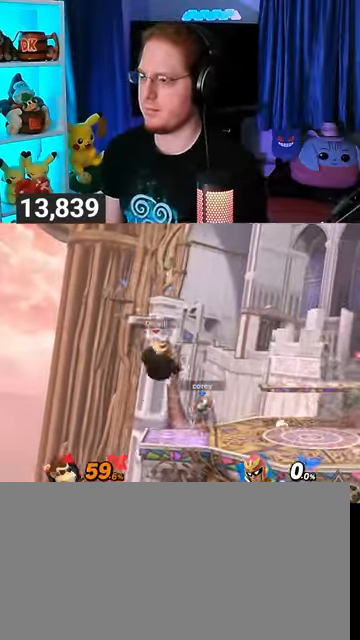
{"buttons": [], "left_stick": "left", "right_stick": "center", "events": [[67, "left_stick", "right"], [333, "left_stick", "center"], [467, "left_stick", "left"]]}
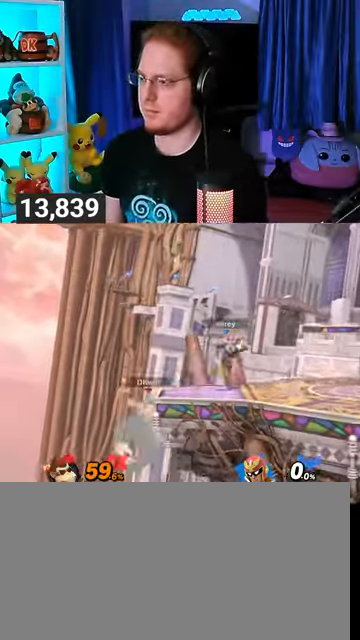
{"buttons": [], "left_stick": "right", "right_stick": "center", "events": [[33, "left_stick", "right"], [100, "Y", "down"], [167, "A", "down"], [267, "A", "up"], [267, "Y", "up"]]}
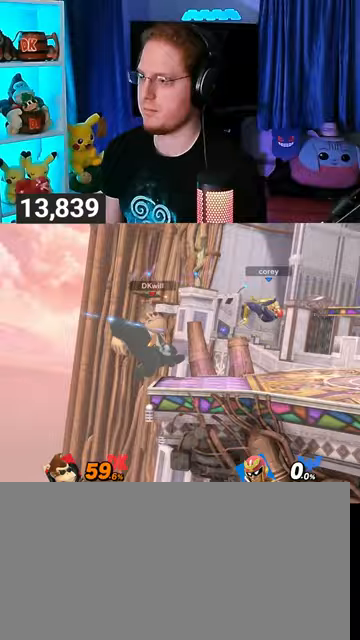
{"buttons": ["R1"], "left_stick": "right", "right_stick": "center", "events": [[267, "left_stick", "down-right"], [367, "R1", "down"], [500, "left_stick", "right"]]}
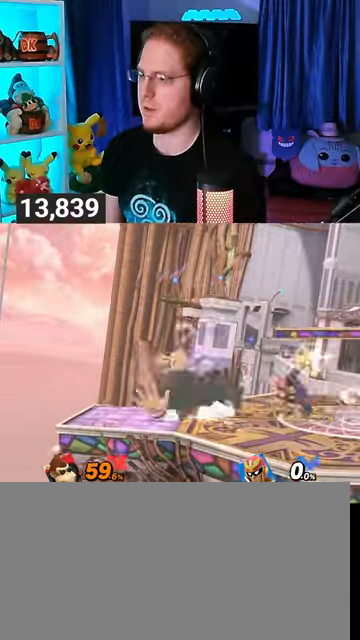
{"buttons": ["R1"], "left_stick": "left", "right_stick": "center", "events": [[200, "left_stick", "left"]]}
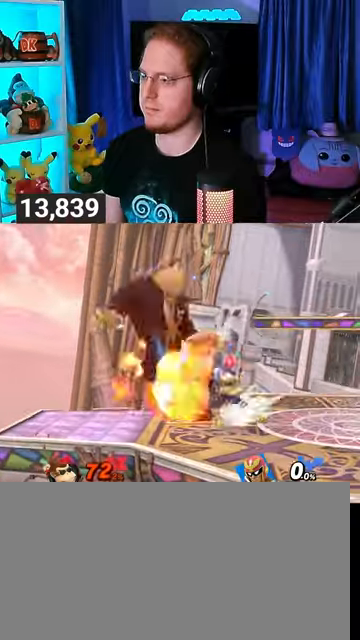
{"buttons": [], "left_stick": "left", "right_stick": "center", "events": [[100, "R1", "up"]]}
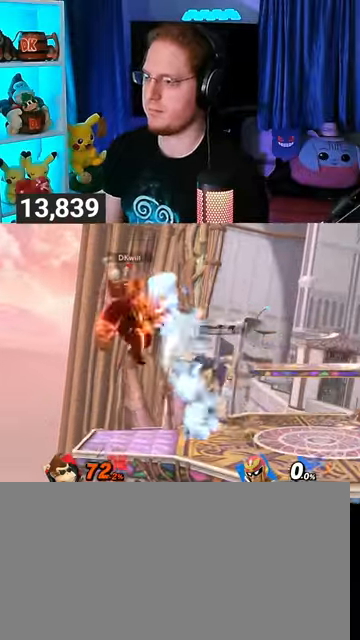
{"buttons": [], "left_stick": "center", "right_stick": "center", "events": [[33, "left_stick", "right"], [433, "left_stick", "center"]]}
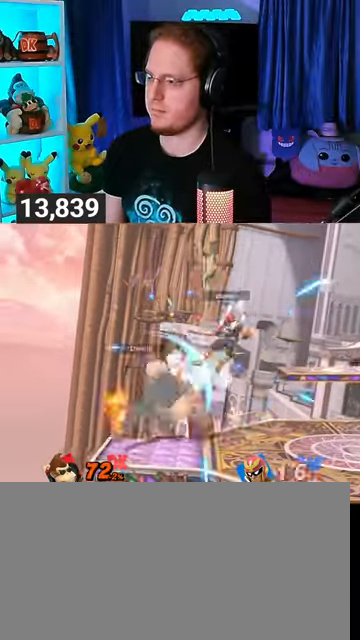
{"buttons": [], "left_stick": "right", "right_stick": "right", "events": [[133, "left_stick", "left"], [200, "left_stick", "center"], [467, "left_stick", "right"], [500, "right_stick", "right"]]}
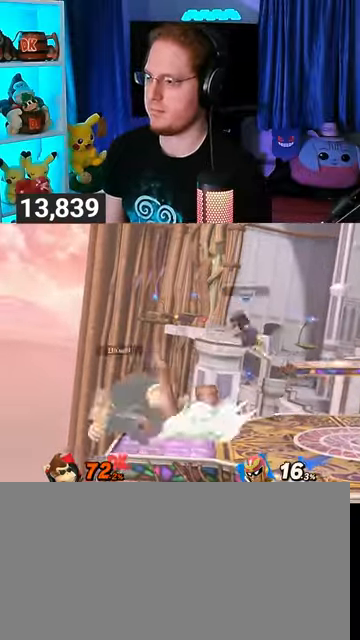
{"buttons": [], "left_stick": "down", "right_stick": "center", "events": [[33, "right_stick", "center"], [367, "left_stick", "down"], [433, "A", "down"], [500, "A", "up"]]}
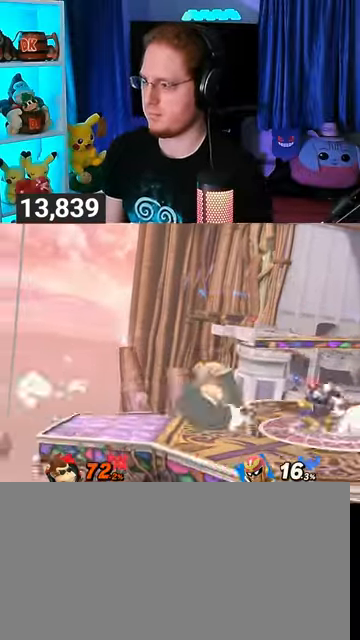
{"buttons": ["A"], "left_stick": "down", "right_stick": "center", "events": [[67, "A", "down"], [100, "A", "up"], [133, "A", "down"], [267, "A", "up"], [500, "A", "down"]]}
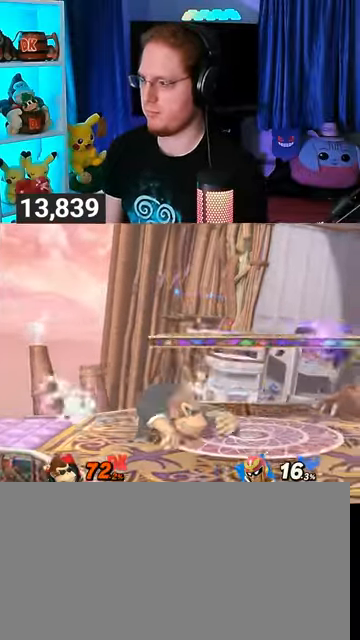
{"buttons": ["R1"], "left_stick": "down", "right_stick": "center", "events": [[33, "A", "up"], [467, "R1", "down"]]}
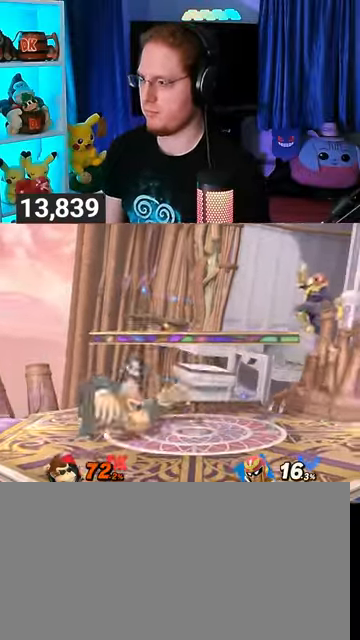
{"buttons": [], "left_stick": "up-left", "right_stick": "center", "events": [[33, "R1", "up"], [67, "left_stick", "center"], [100, "Y", "down"], [133, "A", "down"], [133, "Y", "up"], [167, "A", "up"], [267, "left_stick", "left"], [367, "left_stick", "up-left"]]}
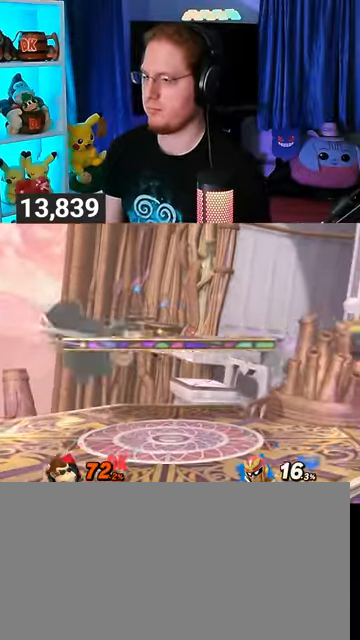
{"buttons": ["B"], "left_stick": "down-left", "right_stick": "center", "events": [[67, "left_stick", "down"], [200, "left_stick", "center"], [267, "left_stick", "left"], [367, "Y", "down"], [400, "Y", "up"], [467, "left_stick", "down-left"], [500, "B", "down"]]}
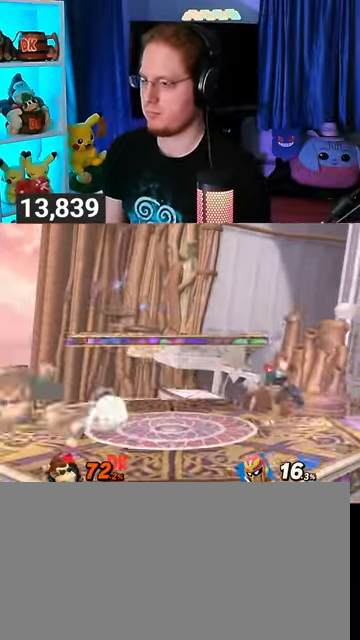
{"buttons": [], "left_stick": "right", "right_stick": "center", "events": [[33, "B", "up"], [67, "left_stick", "right"]]}
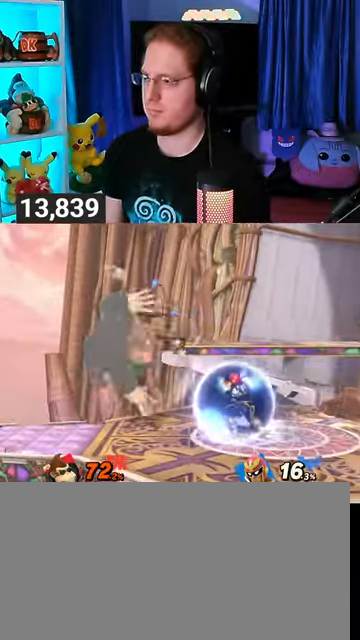
{"buttons": ["A"], "left_stick": "down", "right_stick": "center", "events": [[67, "left_stick", "down"], [233, "A", "down"], [300, "A", "up"], [400, "A", "down"], [433, "A", "up"], [500, "A", "down"]]}
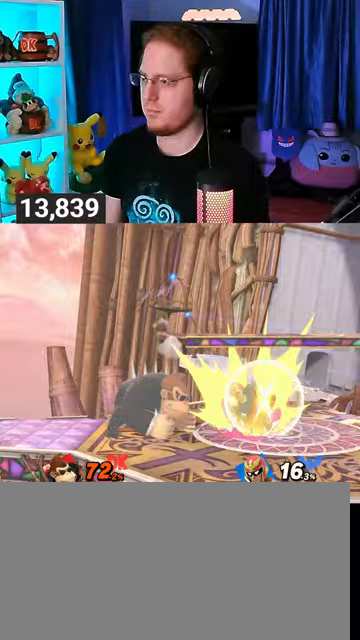
{"buttons": [], "left_stick": "down-right", "right_stick": "center", "events": [[33, "A", "up"], [433, "left_stick", "down-right"]]}
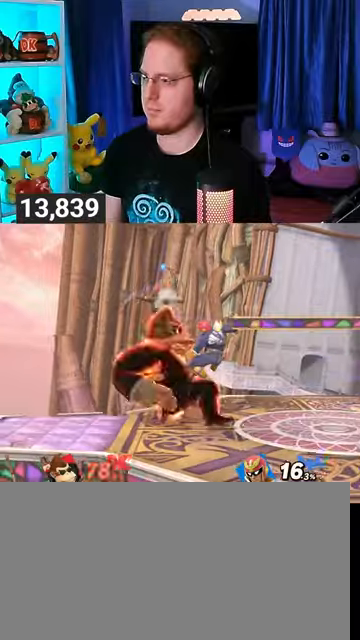
{"buttons": [], "left_stick": "right", "right_stick": "center", "events": [[33, "left_stick", "right"], [67, "Y", "down"], [233, "Y", "up"]]}
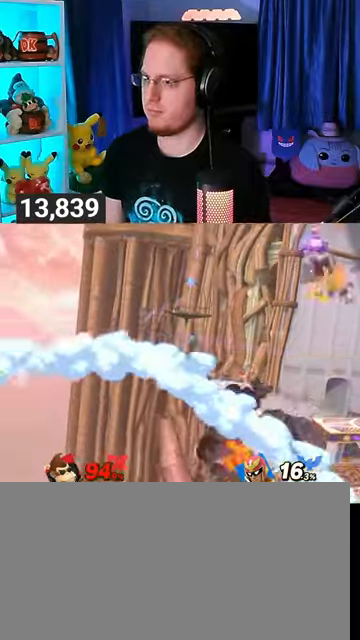
{"buttons": [], "left_stick": "right", "right_stick": "center", "events": []}
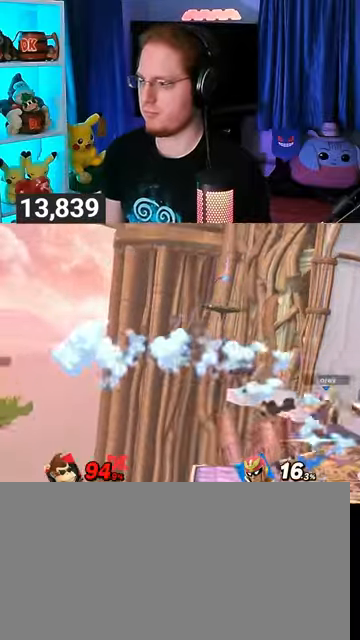
{"buttons": [], "left_stick": "down-right", "right_stick": "center", "events": [[267, "Y", "down"], [300, "left_stick", "up-right"], [400, "B", "down"], [400, "Y", "up"], [467, "left_stick", "down-right"], [500, "B", "up"]]}
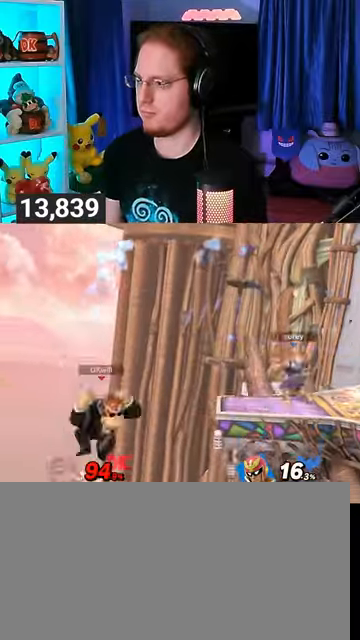
{"buttons": [], "left_stick": "right", "right_stick": "center", "events": [[67, "left_stick", "right"]]}
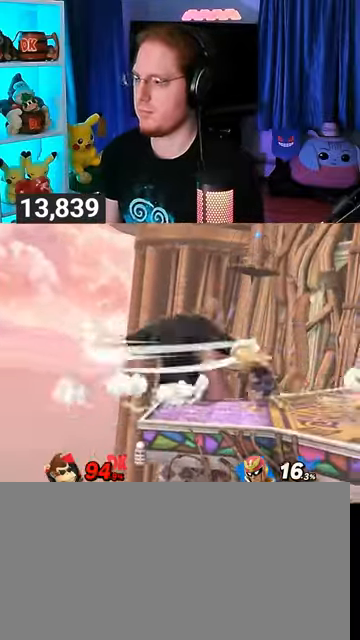
{"buttons": ["Y"], "left_stick": "left", "right_stick": "center", "events": [[67, "Y", "down"], [100, "Y", "up"], [200, "Y", "down"], [267, "Y", "up"], [267, "left_stick", "up-left"], [333, "Y", "down"], [333, "left_stick", "left"], [433, "Y", "up"], [500, "Y", "down"]]}
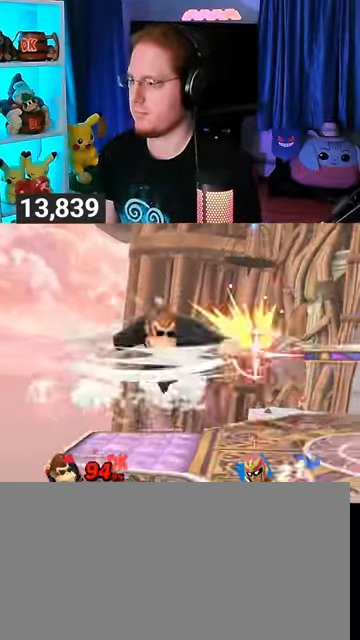
{"buttons": ["Y"], "left_stick": "left", "right_stick": "center", "events": [[100, "Y", "up"], [133, "Y", "down"]]}
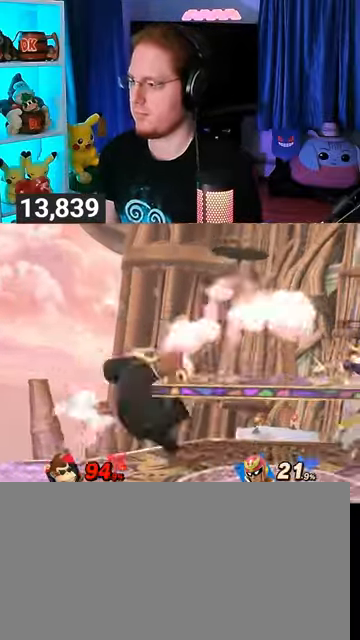
{"buttons": [], "left_stick": "center", "right_stick": "center", "events": [[167, "Y", "up"], [233, "left_stick", "center"]]}
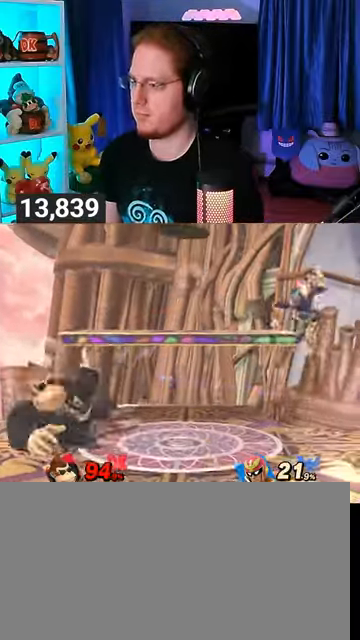
{"buttons": [], "left_stick": "right", "right_stick": "center", "events": [[33, "left_stick", "left"], [200, "left_stick", "center"], [333, "left_stick", "right"]]}
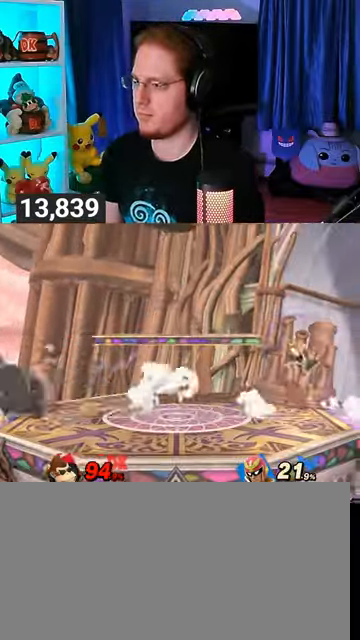
{"buttons": [], "left_stick": "right", "right_stick": "center", "events": [[67, "Y", "down"], [233, "Y", "up"]]}
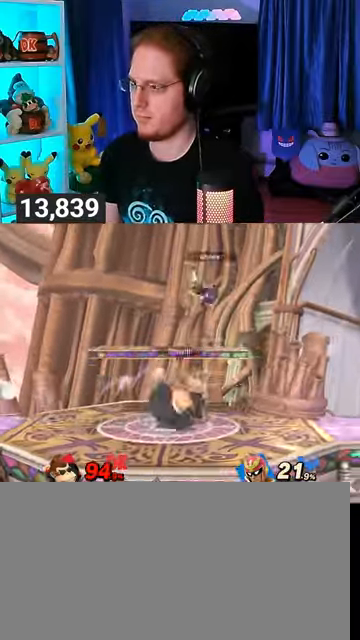
{"buttons": [], "left_stick": "left", "right_stick": "center", "events": [[67, "left_stick", "center"], [300, "left_stick", "left"]]}
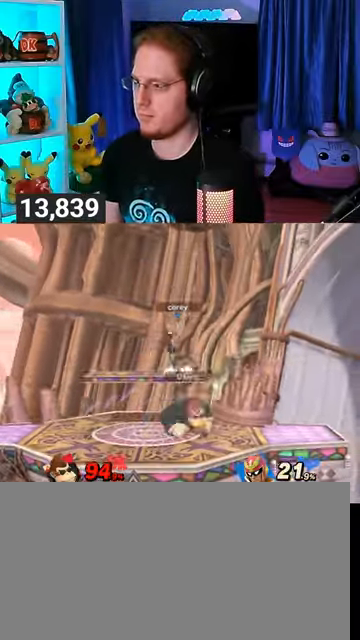
{"buttons": [], "left_stick": "right", "right_stick": "center", "events": [[33, "left_stick", "center"], [133, "Y", "down"], [200, "Y", "up"], [200, "left_stick", "right"]]}